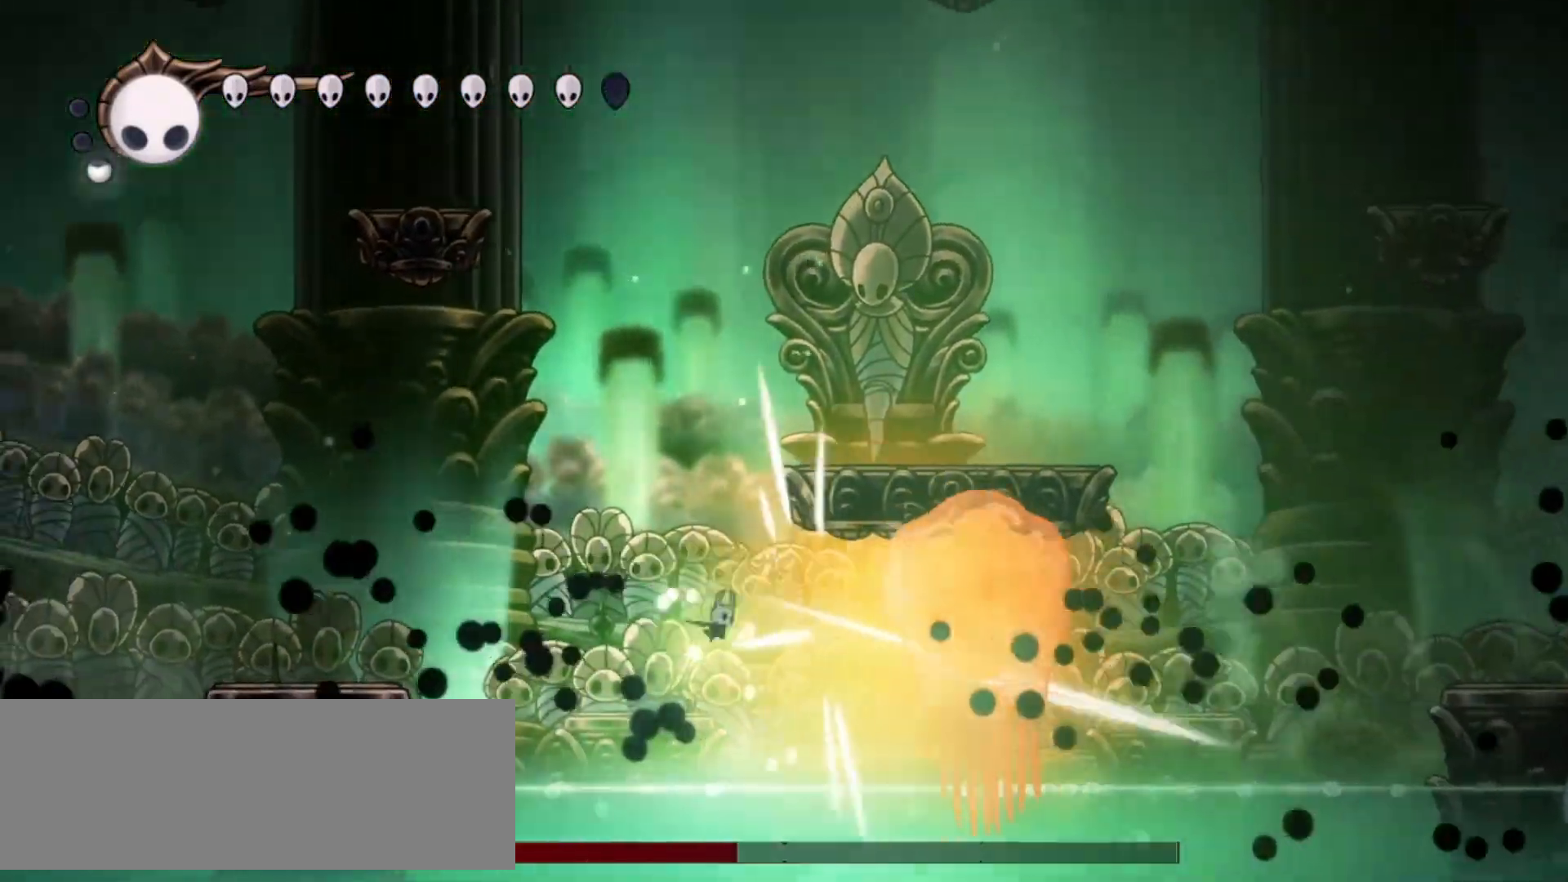
Gameplay with keyboard; each line is a JSON object with the keys held at the frame after it. "events" lists presses ("down") and releases ("up") of "a", "c", "d", "down", "f", "i", "left", "right", "s", "up", "x" and "z" between this image and that frame as [ms after this image, input, new state], when the widget could be followed in between. No other keys are recorded. Mouse input is not recorded.
{"keys": ["right", "x", "z"], "events": [[50, "c", "down"], [183, "c", "up"], [283, "z", "down"], [333, "x", "down"], [383, "x", "up"], [467, "x", "down"]]}
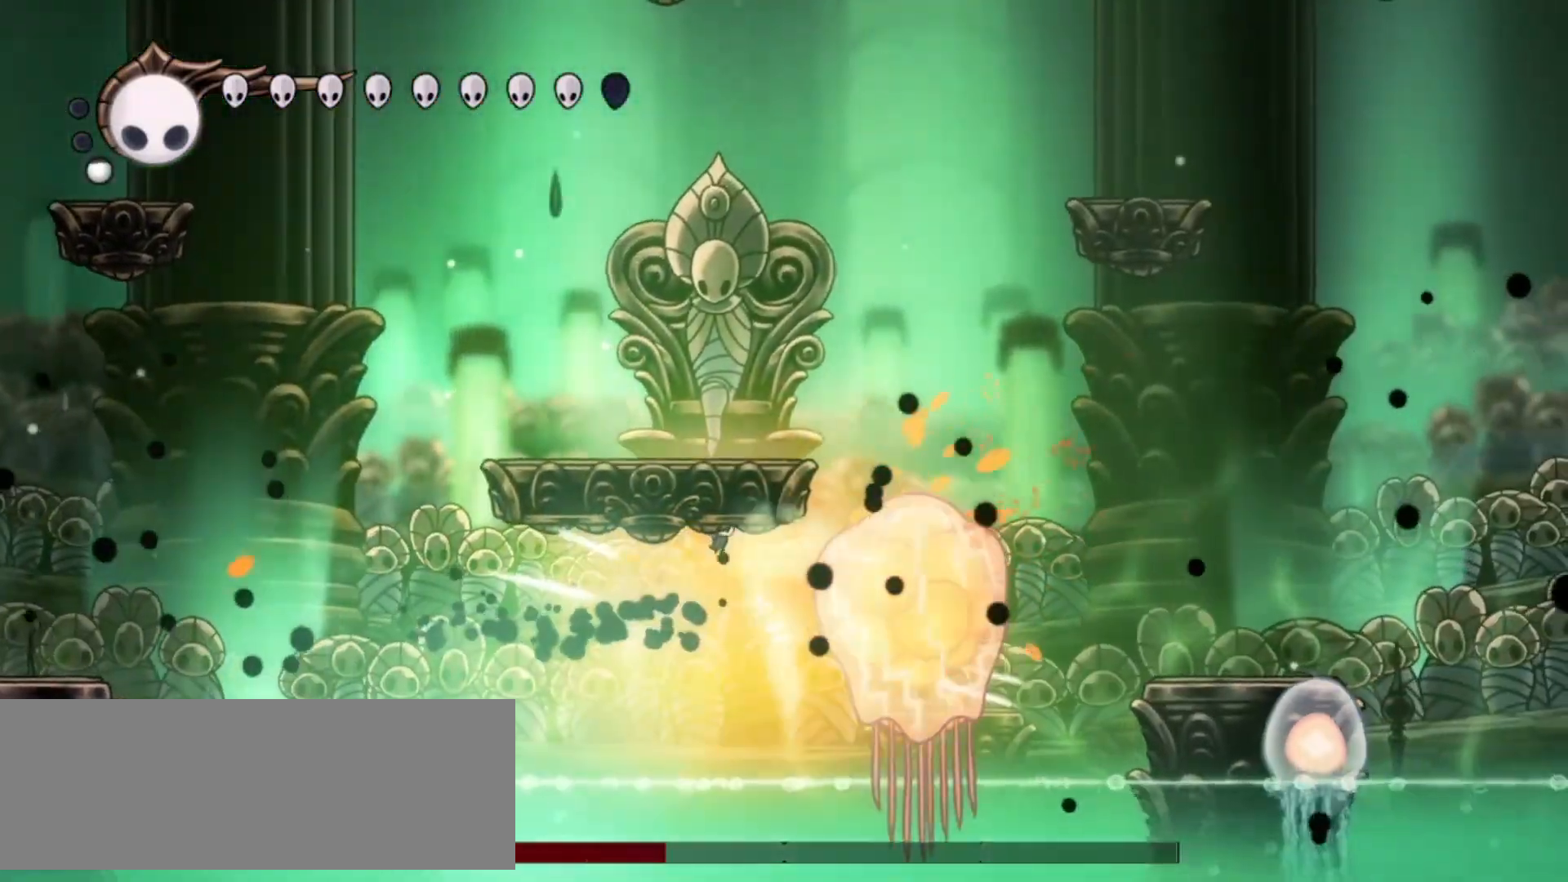
{"keys": ["right"], "events": [[67, "x", "up"], [117, "x", "down"], [150, "z", "up"], [200, "x", "up"], [250, "x", "down"], [317, "x", "up"], [383, "x", "down"], [483, "x", "up"]]}
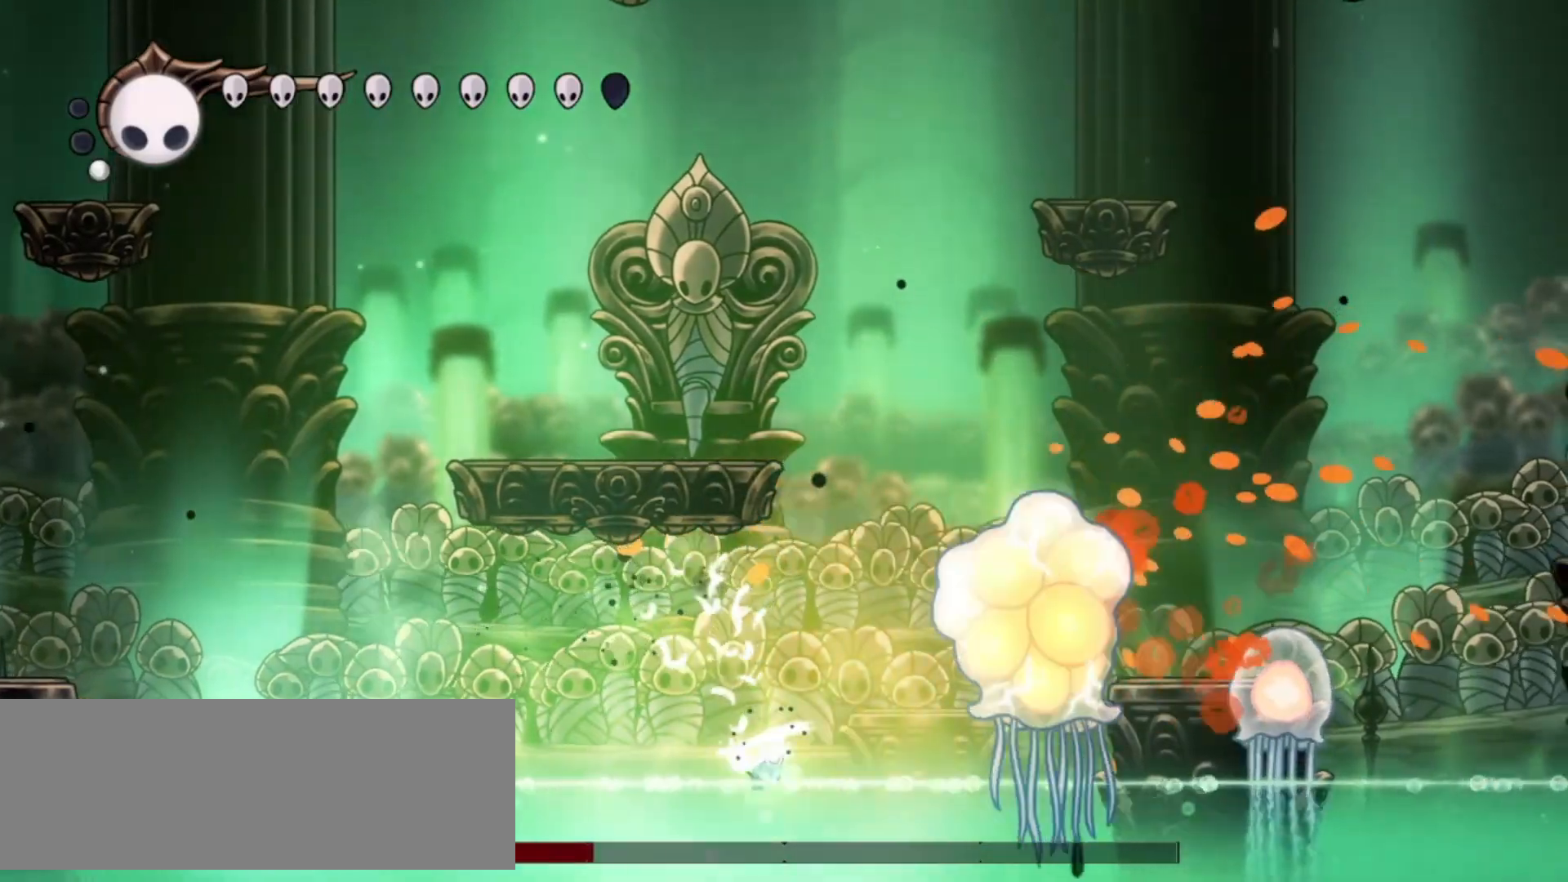
{"keys": ["right", "x"], "events": [[133, "z", "down"], [167, "right", "up"], [267, "right", "down"], [267, "x", "down"], [400, "z", "up"]]}
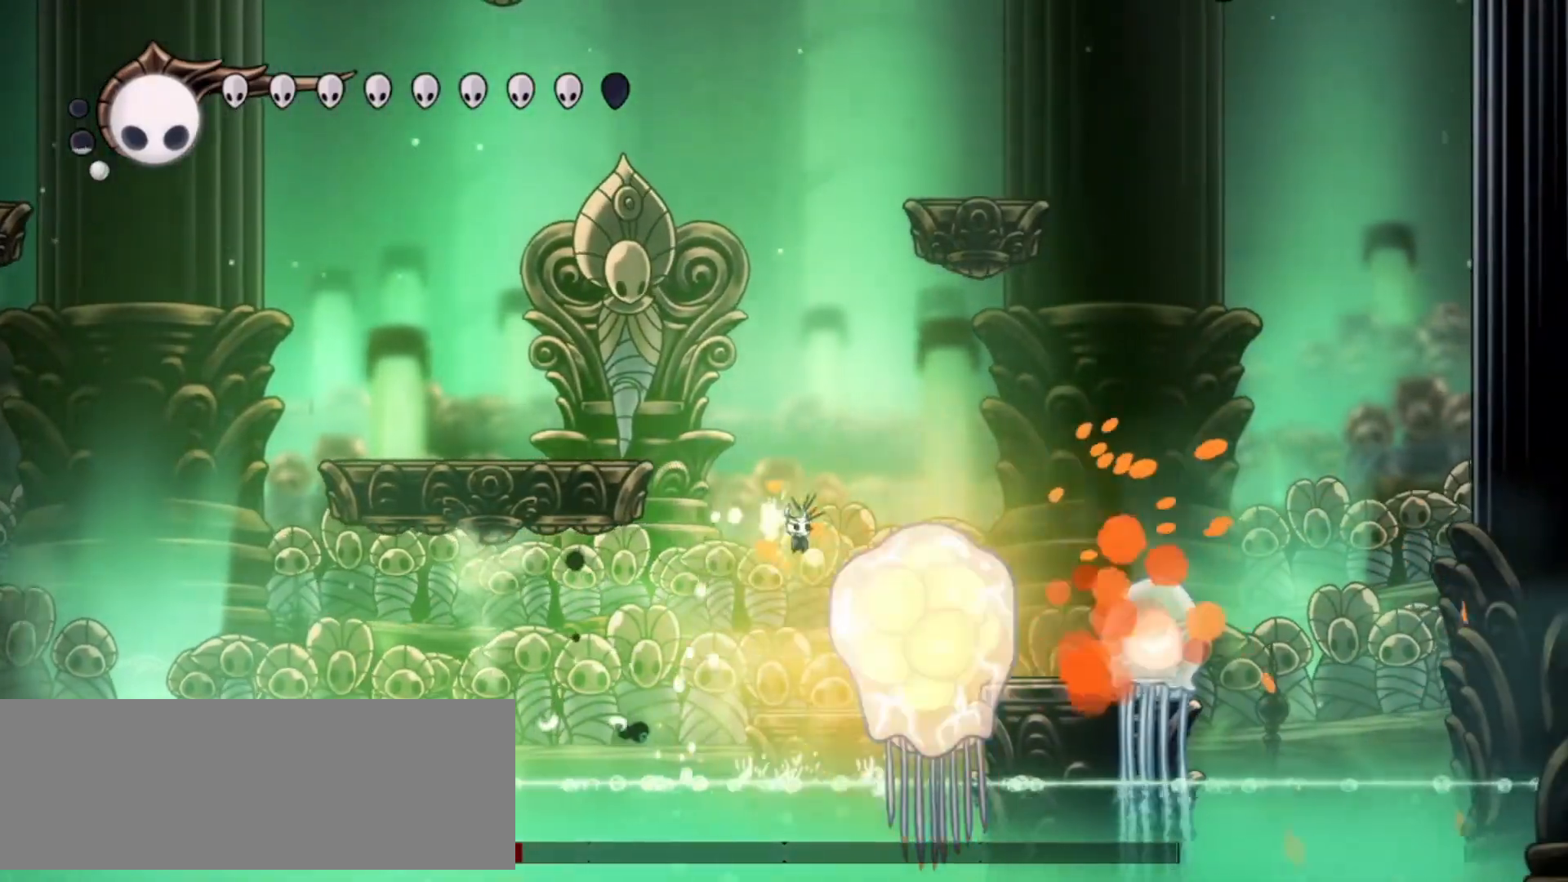
{"keys": ["x"], "events": [[50, "right", "up"], [50, "x", "up"], [133, "x", "down"], [217, "x", "up"], [283, "x", "down"]]}